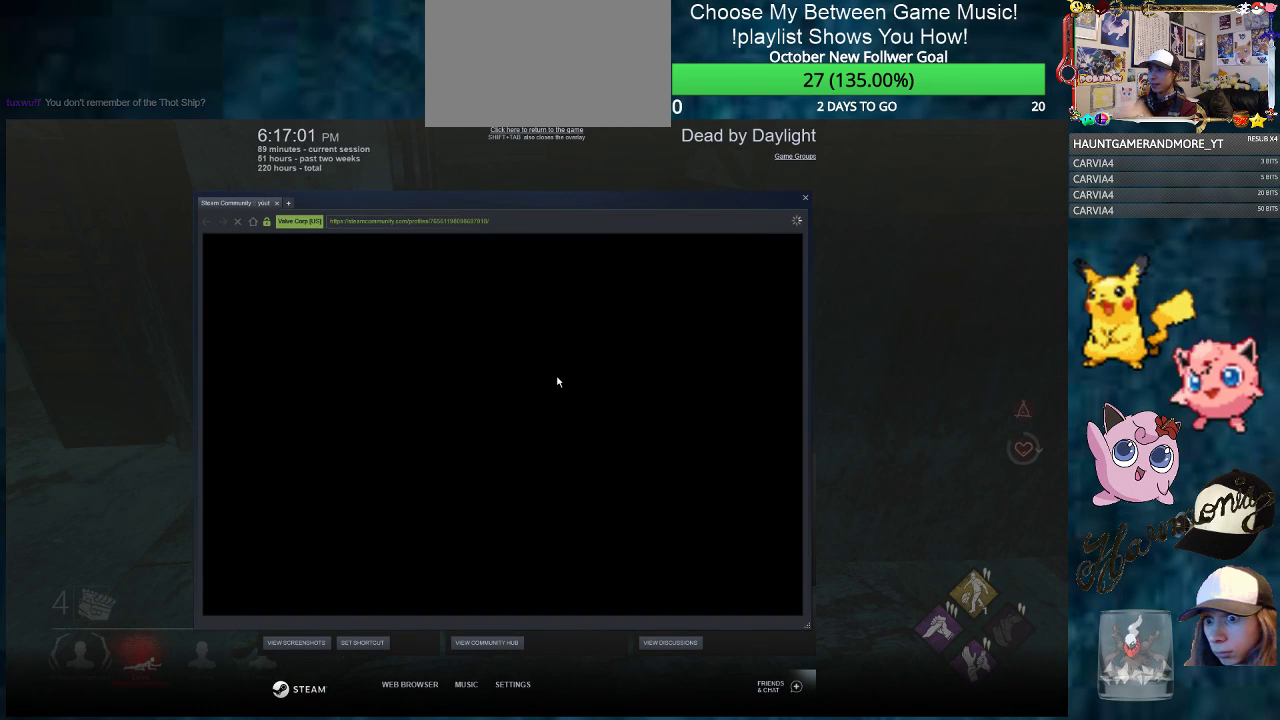
Gameplay with keyboard and mouse; each line is a JSON object with the keys and mouse buttons held at the frame after it. "events" lists presses ("down") and releases ("up") of "1", "2", "3", "4", "5", "a", "alt", "c", "caps_lock", "ctrl", "d", "e", "f", "g", "q", "r", "s", "shift", "space", "t", "tab", "v", "w", "x", "z", "mouse_left", "mouse_wheel" and "mouse_right" between this image and that frame as [ms after this image, input, new state], when the widget could be followed in between. "mouse_left", "mouse_wheel", "mouse_right" = the "left", "wheel", "right" buttons of the "mouse" list. No other keys are recorded. "wheel" means that the mouse wheel is clicked or scrolled. "mouse_move" is the direction in which the mouse moves at that frame (one of eight, or "still"), when it could be read.
{"keys": [], "mouse": [], "mouse_move": "still", "events": []}
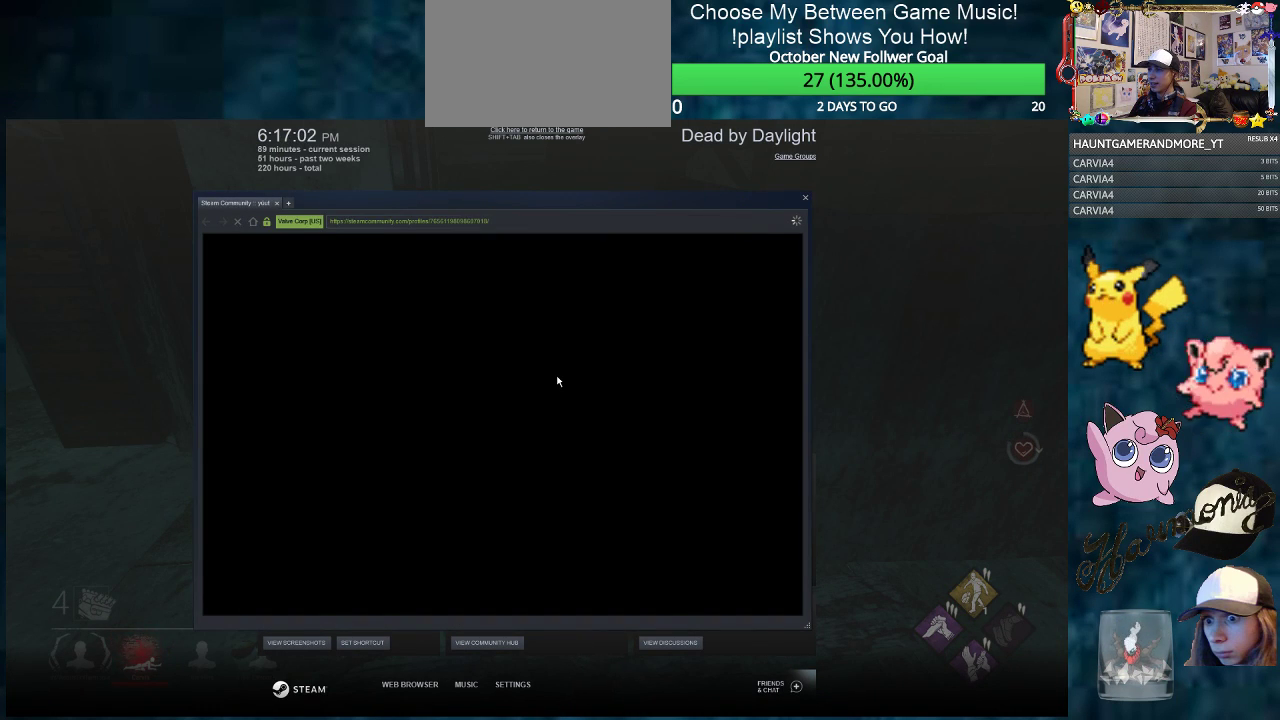
{"keys": [], "mouse": [], "mouse_move": "still", "events": []}
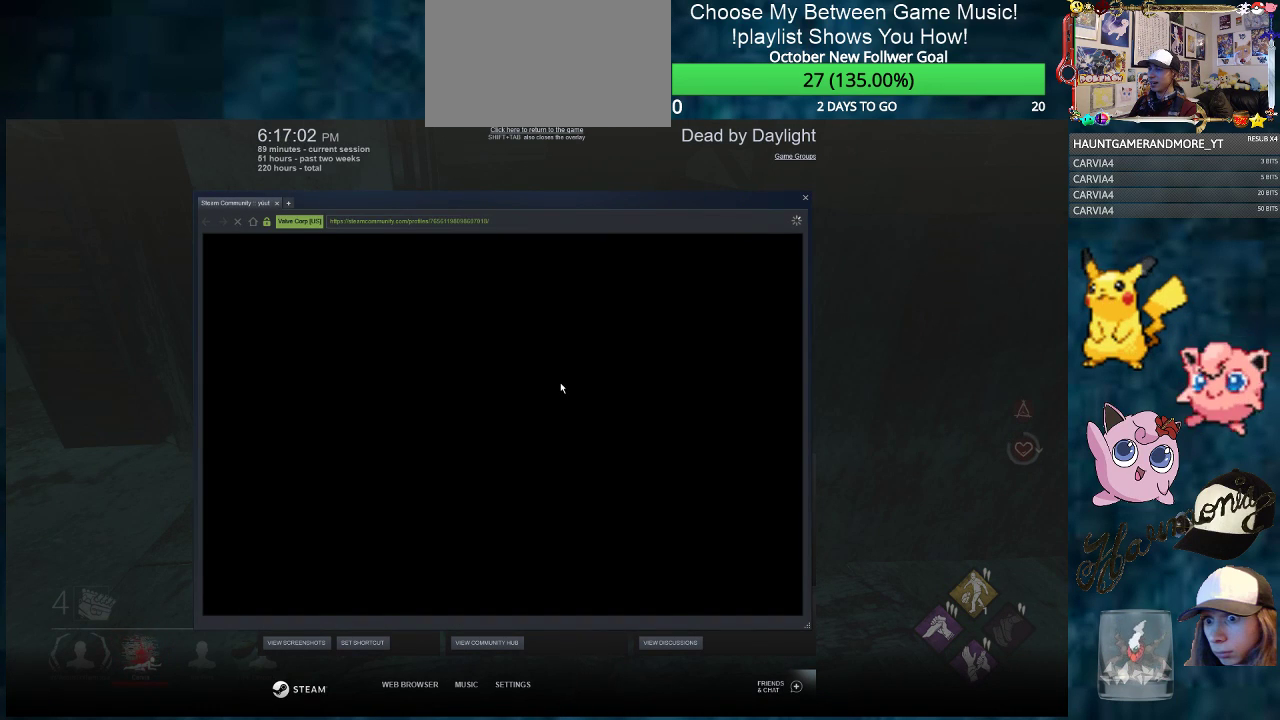
{"keys": [], "mouse": [], "mouse_move": "still", "events": []}
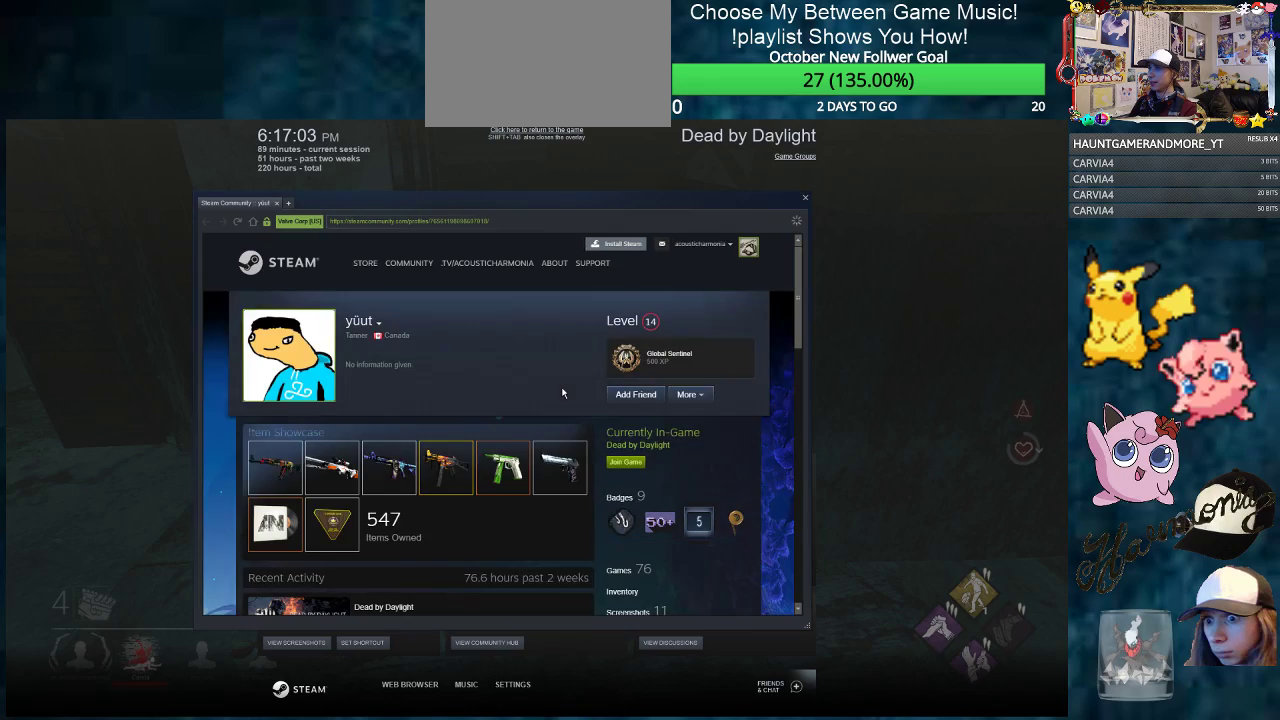
{"keys": [], "mouse": [], "mouse_move": "still", "events": []}
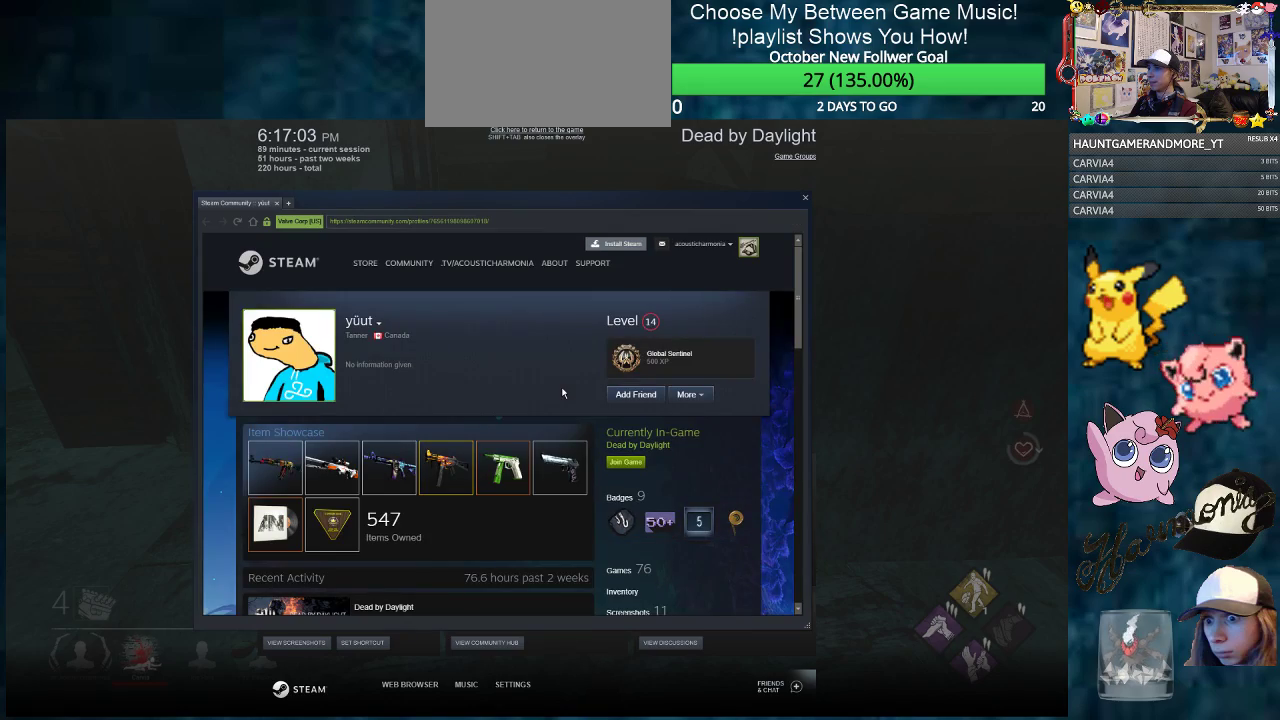
{"keys": [], "mouse": [], "mouse_move": "still", "events": [[217, "mouse_wheel", "down"], [300, "mouse_wheel", "up"]]}
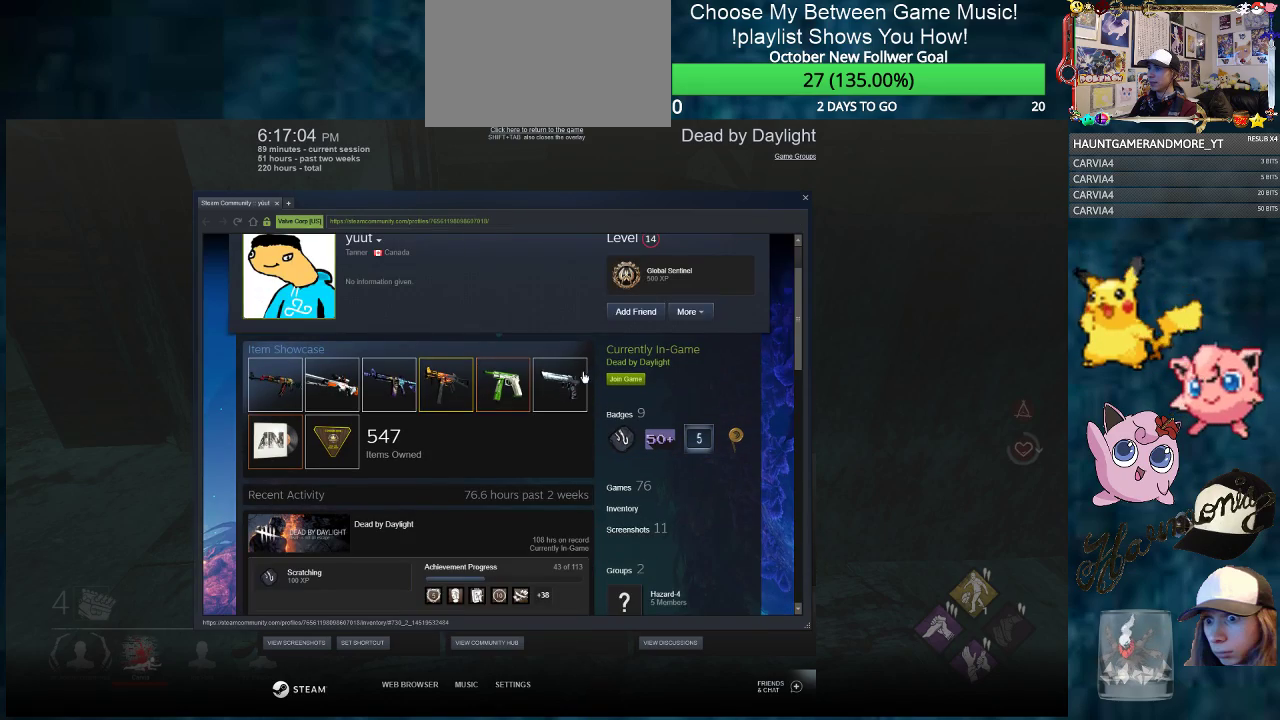
{"keys": [], "mouse": [], "mouse_move": "still", "events": []}
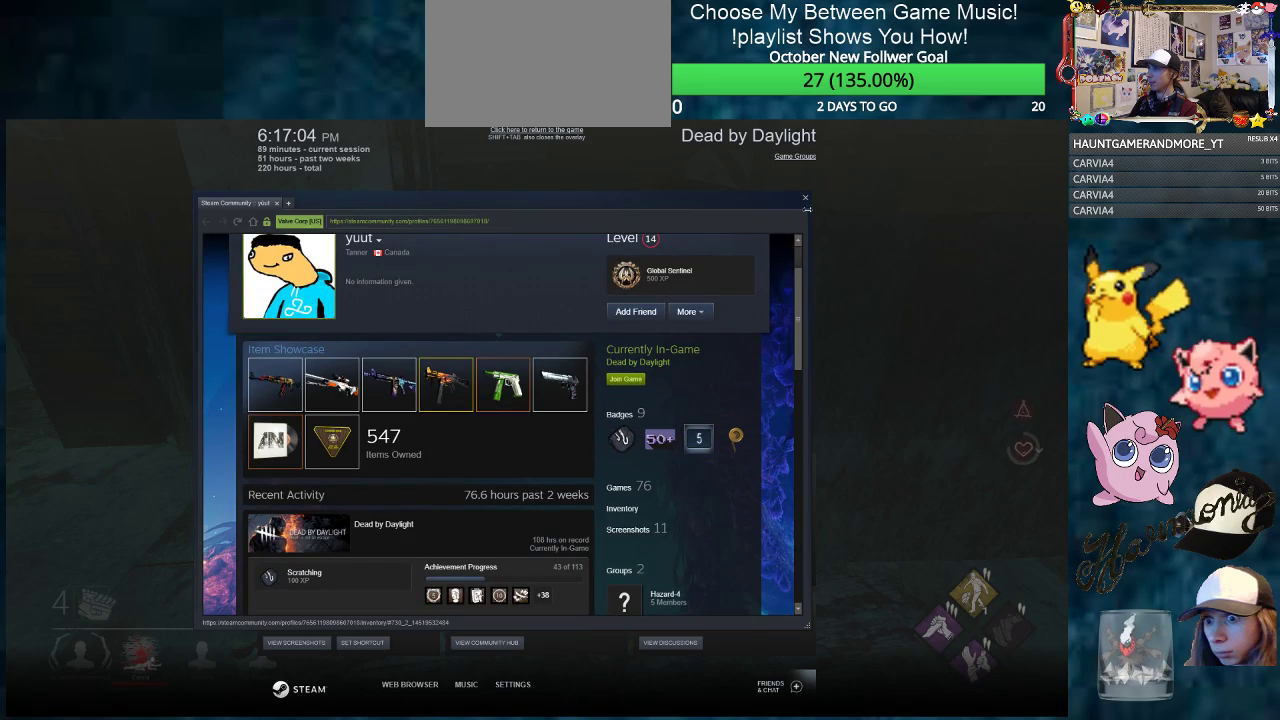
{"keys": [], "mouse": [], "mouse_move": "still", "events": [[333, "mouse_left", "down"], [433, "mouse_left", "up"]]}
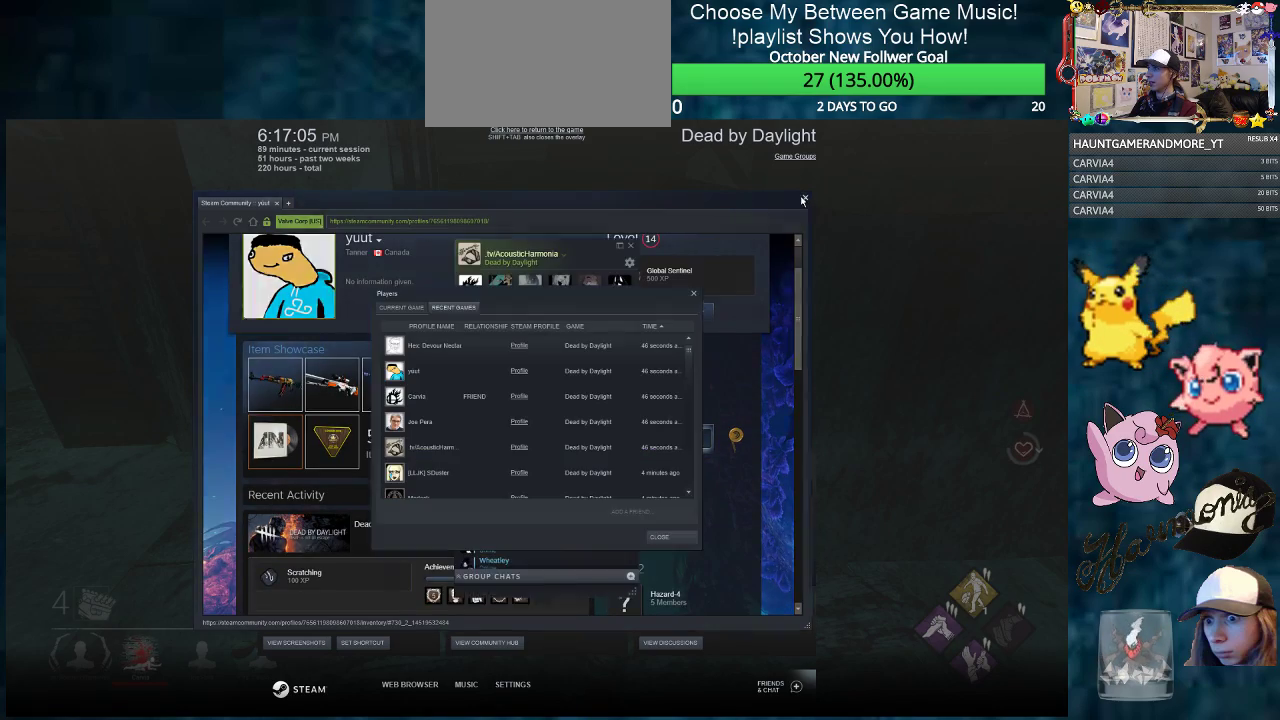
{"keys": ["shift", "tab"], "mouse": [], "mouse_move": "down-left", "events": [[401, "shift", "down"], [484, "tab", "down"]]}
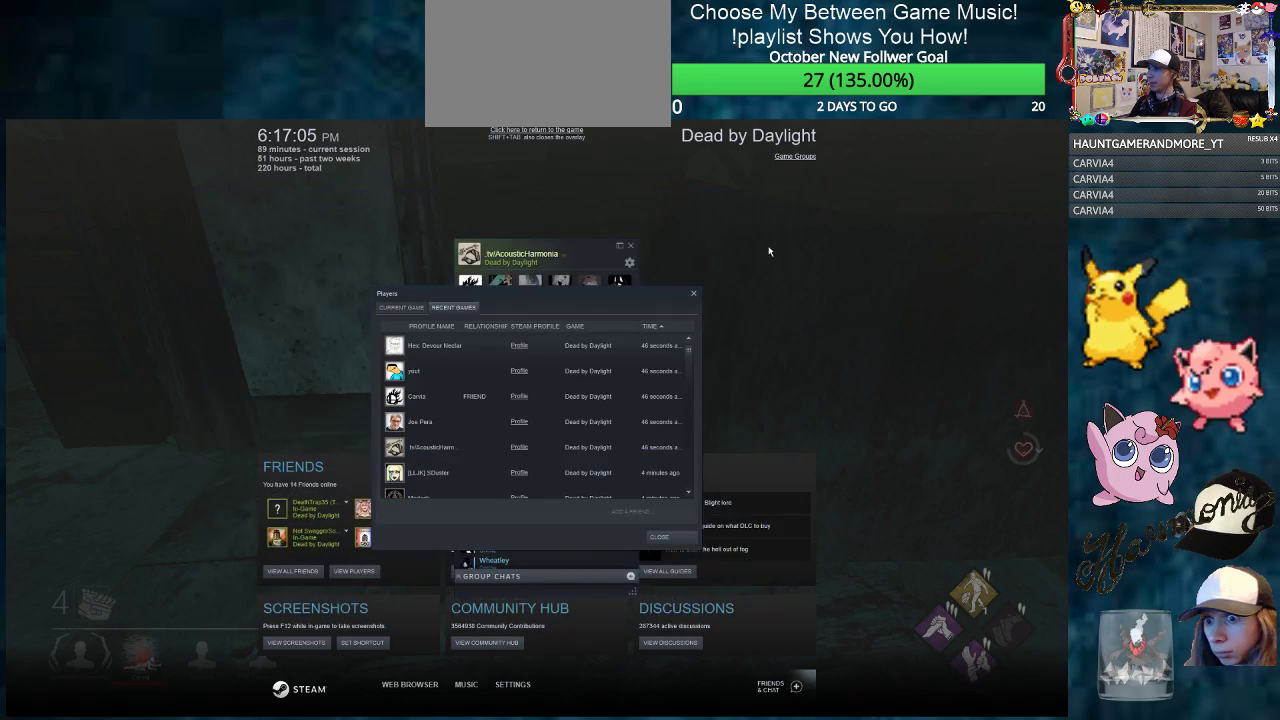
{"keys": ["w"], "mouse": [], "mouse_move": "up-right", "events": [[100, "shift", "up"], [100, "tab", "up"], [384, "w", "down"]]}
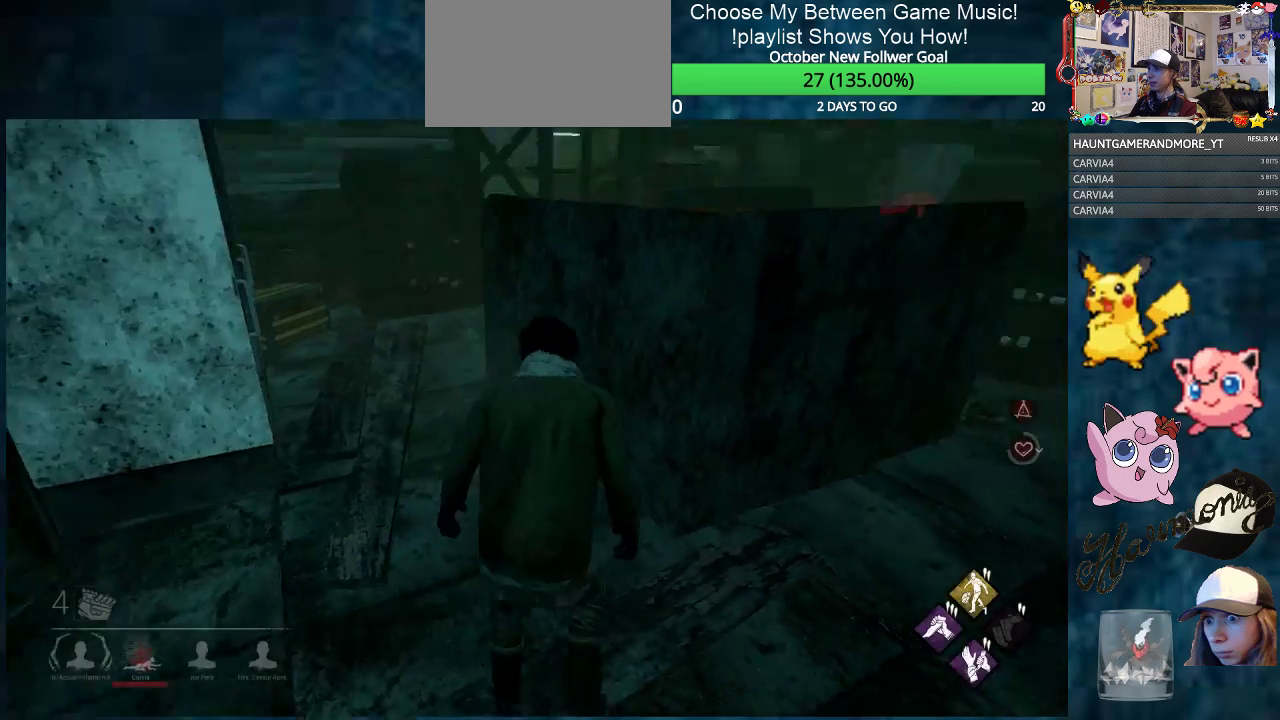
{"keys": ["w"], "mouse": [], "mouse_move": "down-left", "events": []}
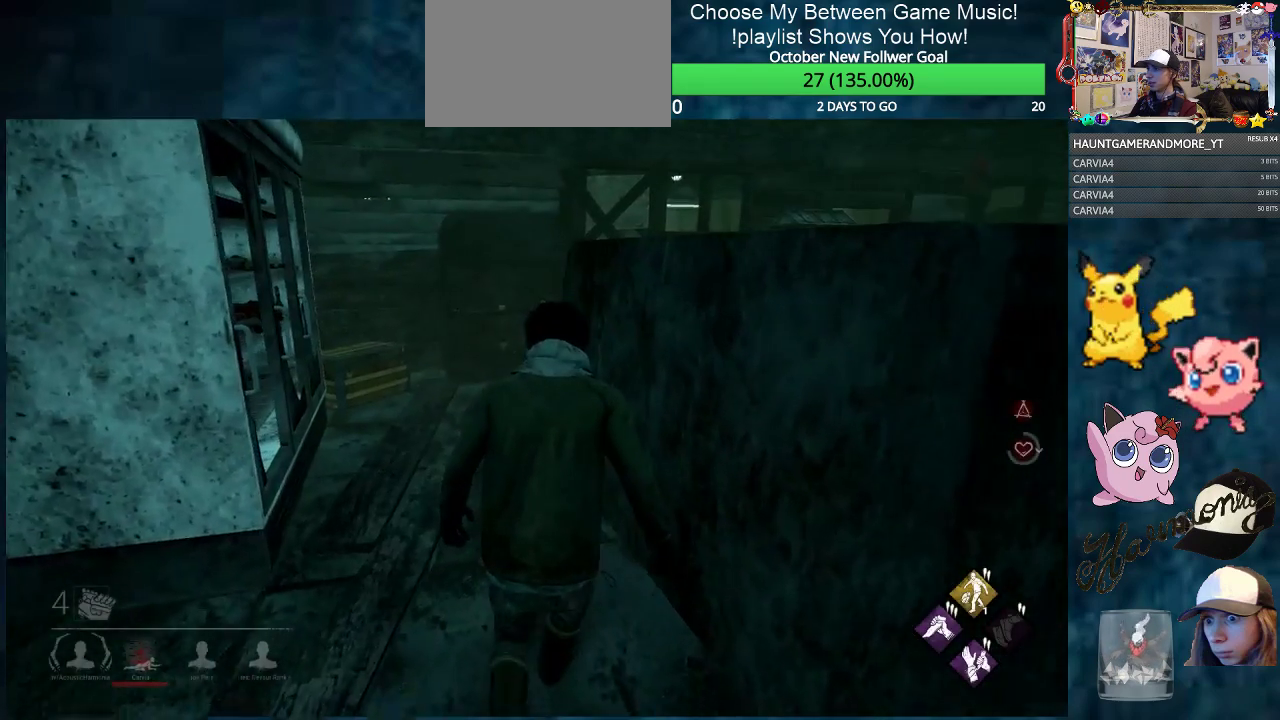
{"keys": ["shift", "w"], "mouse": [], "mouse_move": "still", "events": [[133, "shift", "down"], [317, "a", "down"], [501, "a", "up"]]}
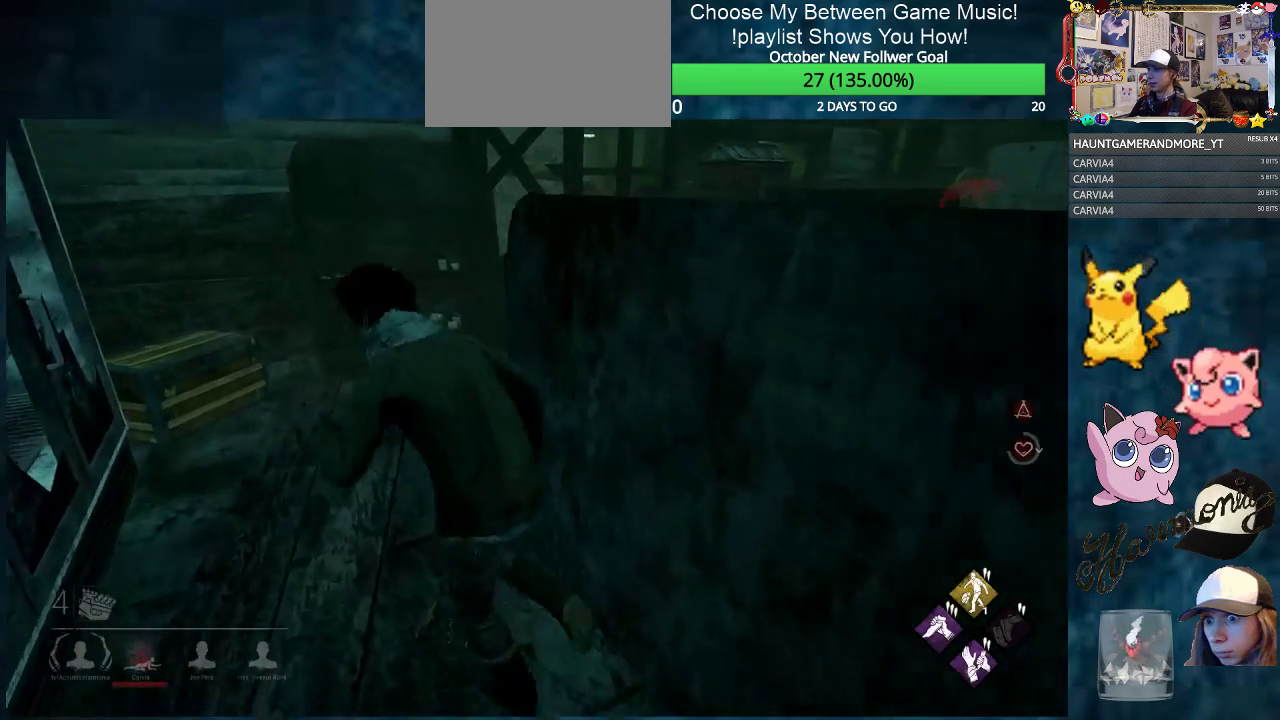
{"keys": ["a", "shift", "w"], "mouse": [], "mouse_move": "still", "events": [[283, "a", "down"]]}
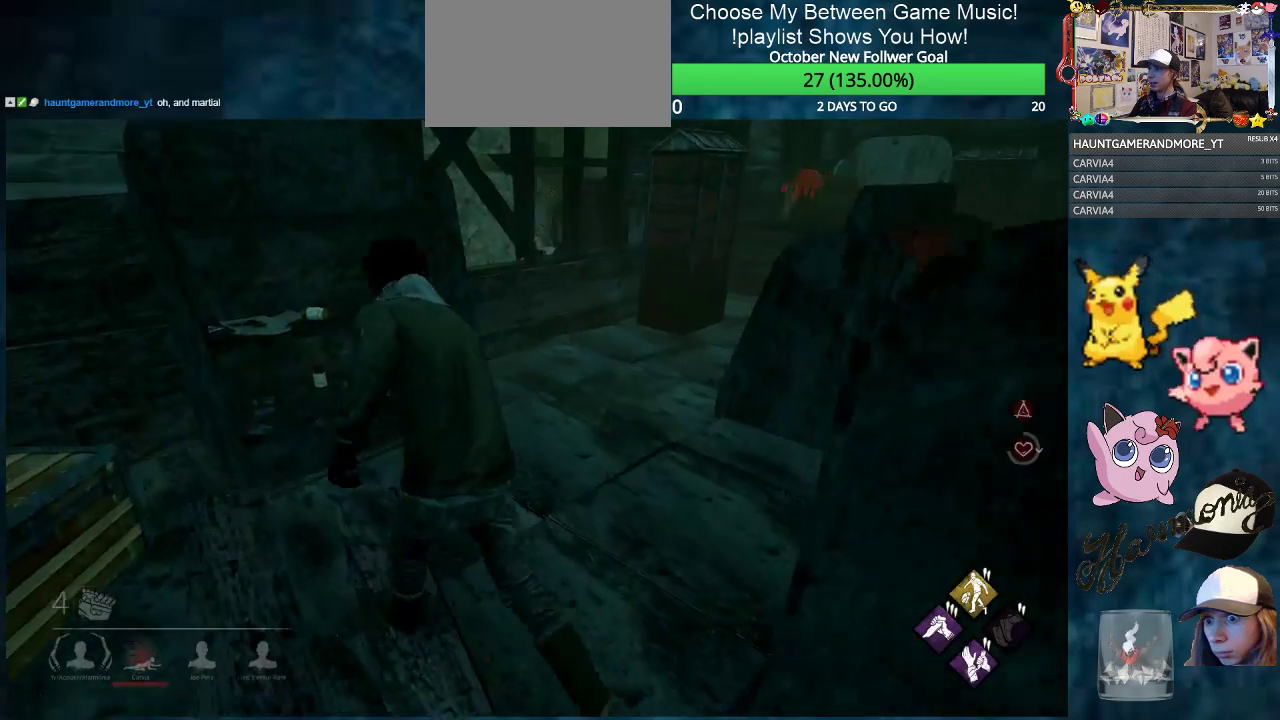
{"keys": [], "mouse": ["left"], "mouse_move": "still", "events": [[33, "w", "up"], [117, "a", "up"], [167, "mouse_left", "down"], [167, "shift", "up"]]}
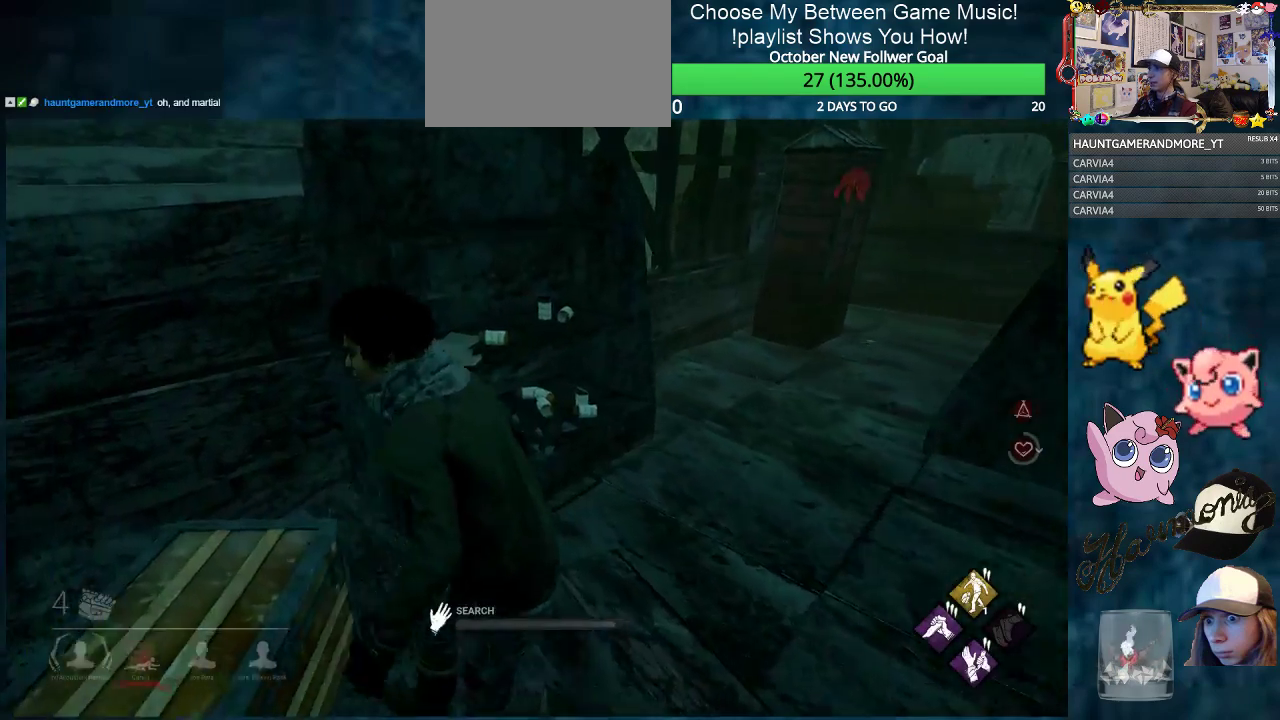
{"keys": [], "mouse": ["left"], "mouse_move": "still", "events": []}
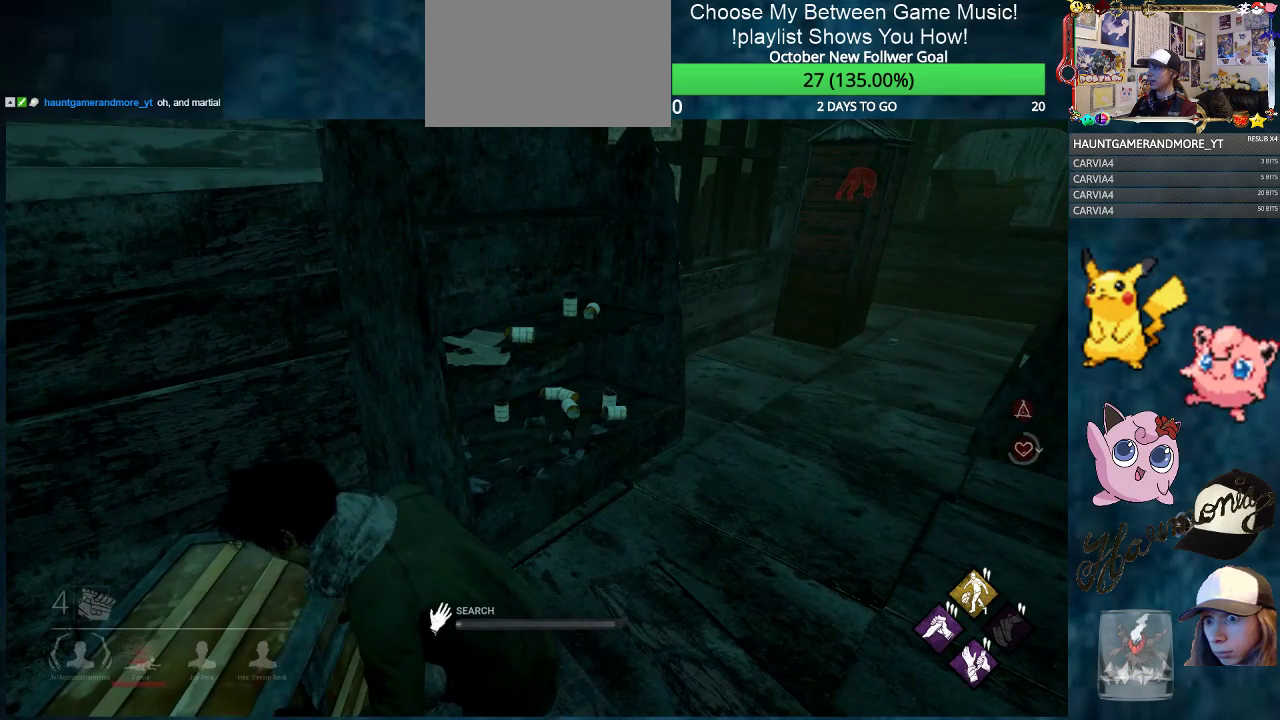
{"keys": [], "mouse": ["left"], "mouse_move": "still", "events": []}
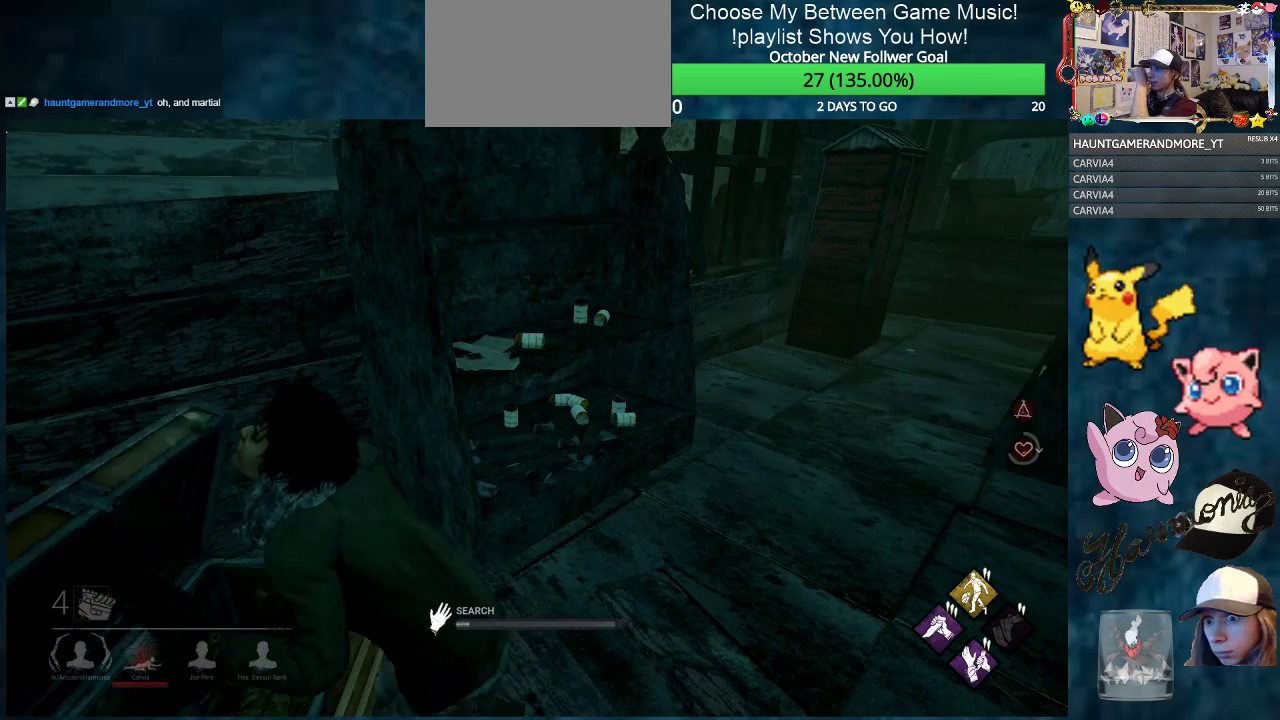
{"keys": [], "mouse": ["left"], "mouse_move": "still", "events": []}
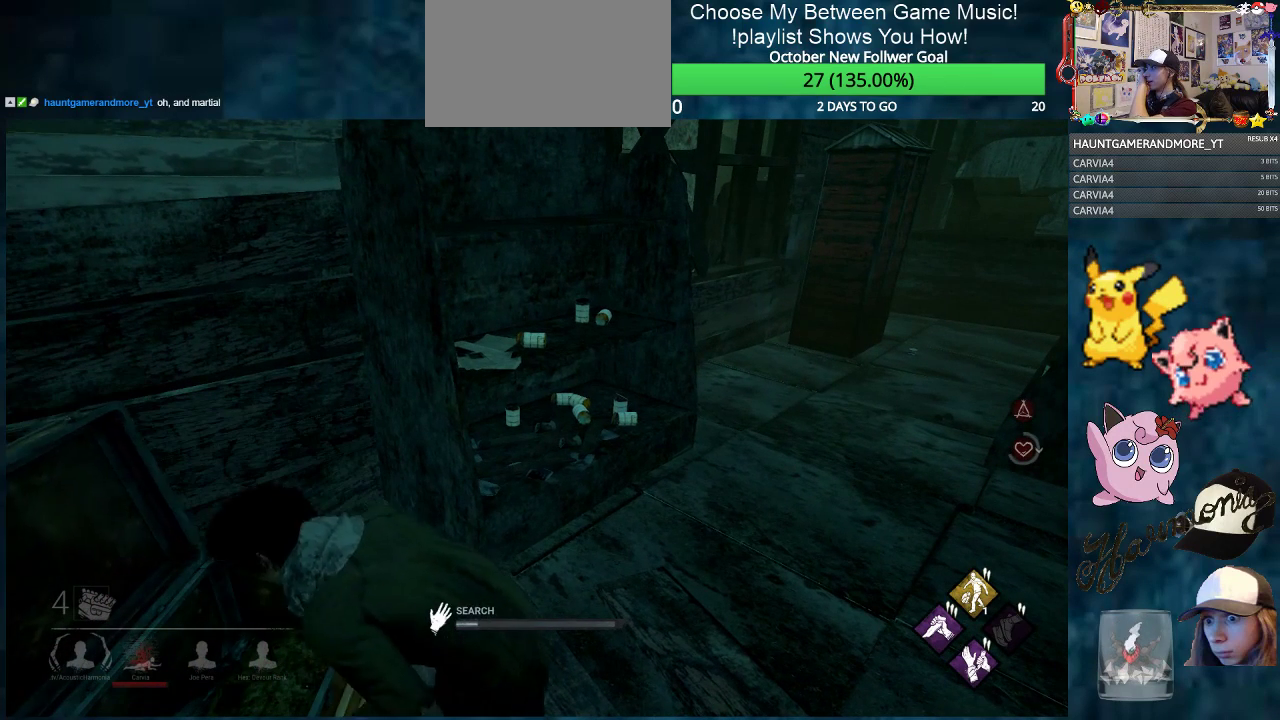
{"keys": [], "mouse": ["left"], "mouse_move": "still", "events": []}
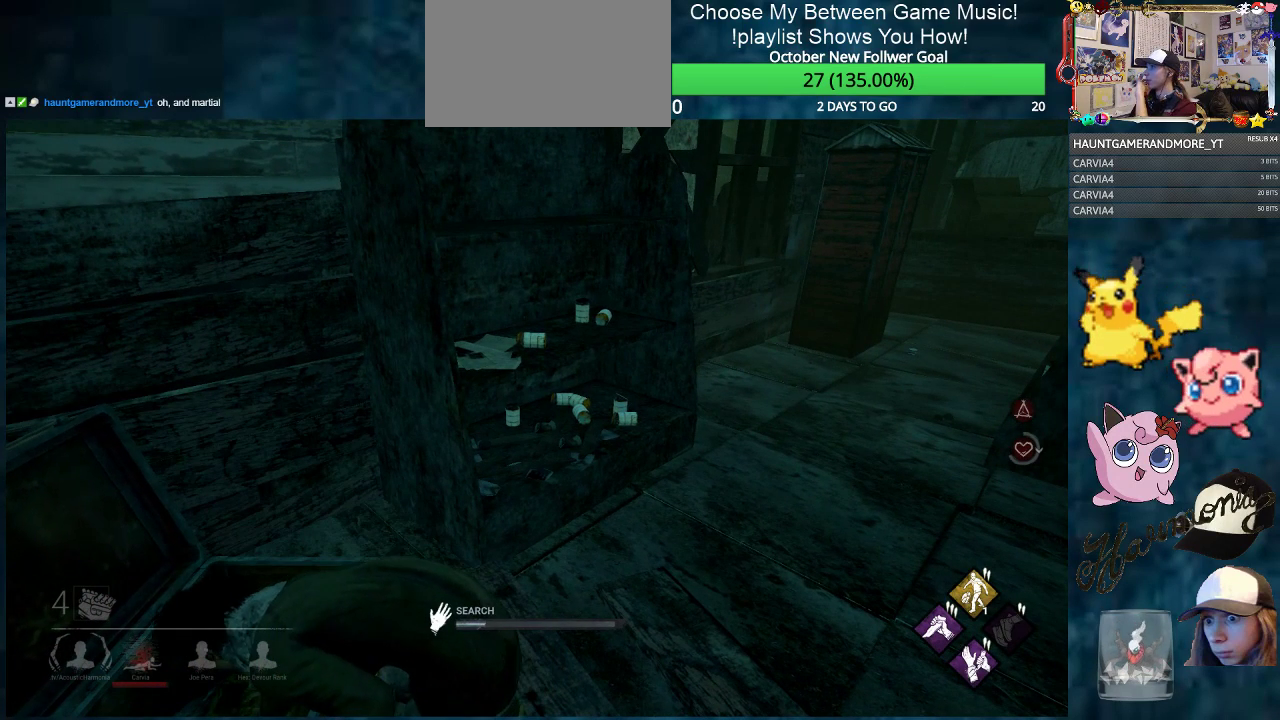
{"keys": [], "mouse": ["left"], "mouse_move": "still", "events": []}
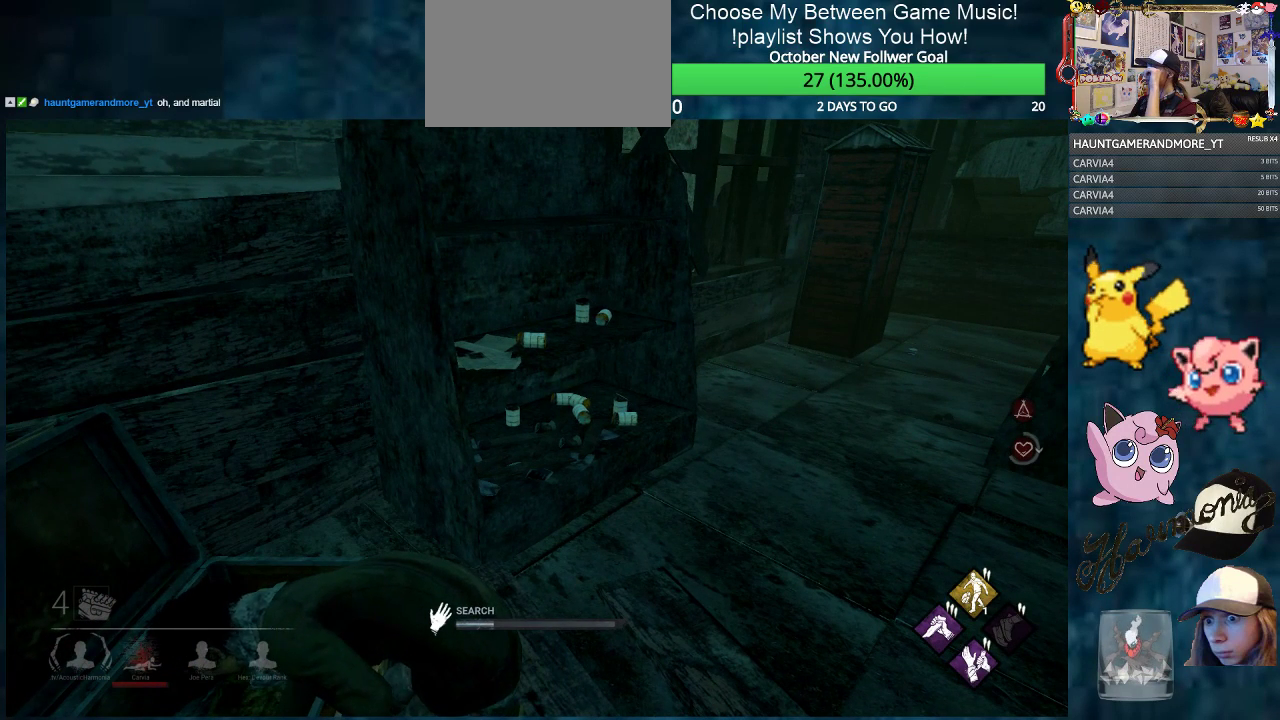
{"keys": [], "mouse": ["left"], "mouse_move": "still", "events": []}
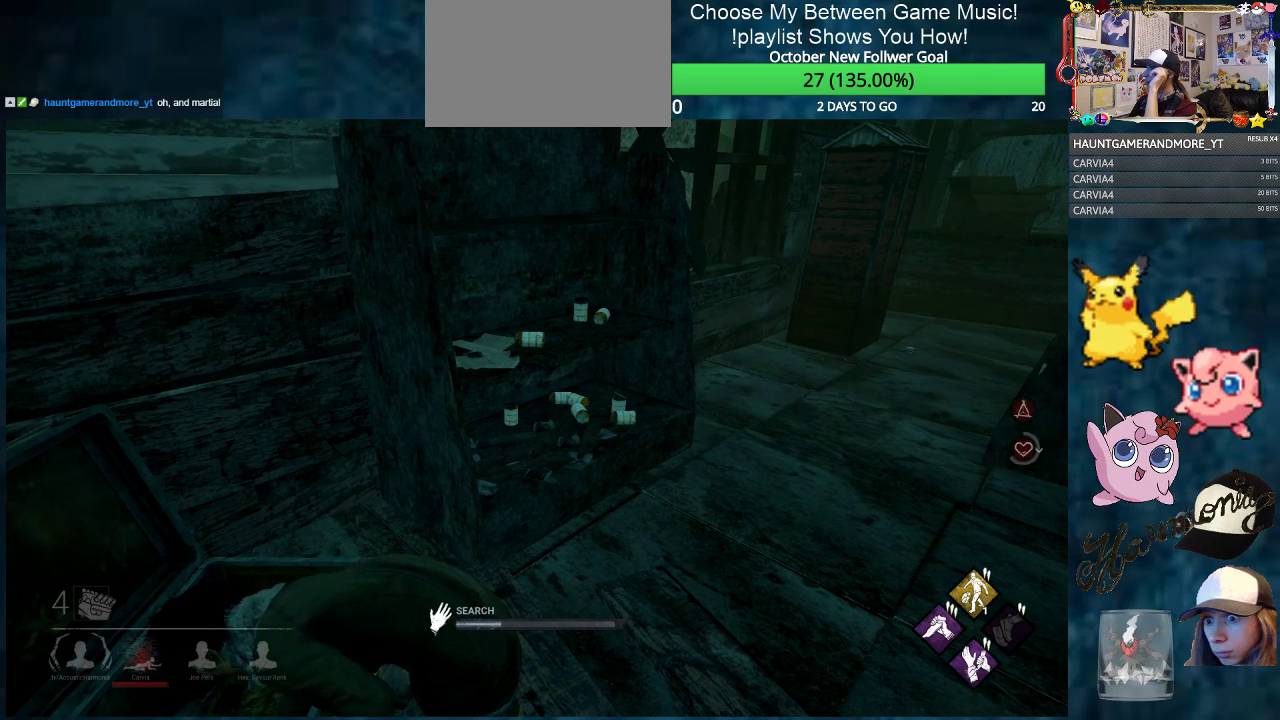
{"keys": [], "mouse": ["left"], "mouse_move": "still", "events": []}
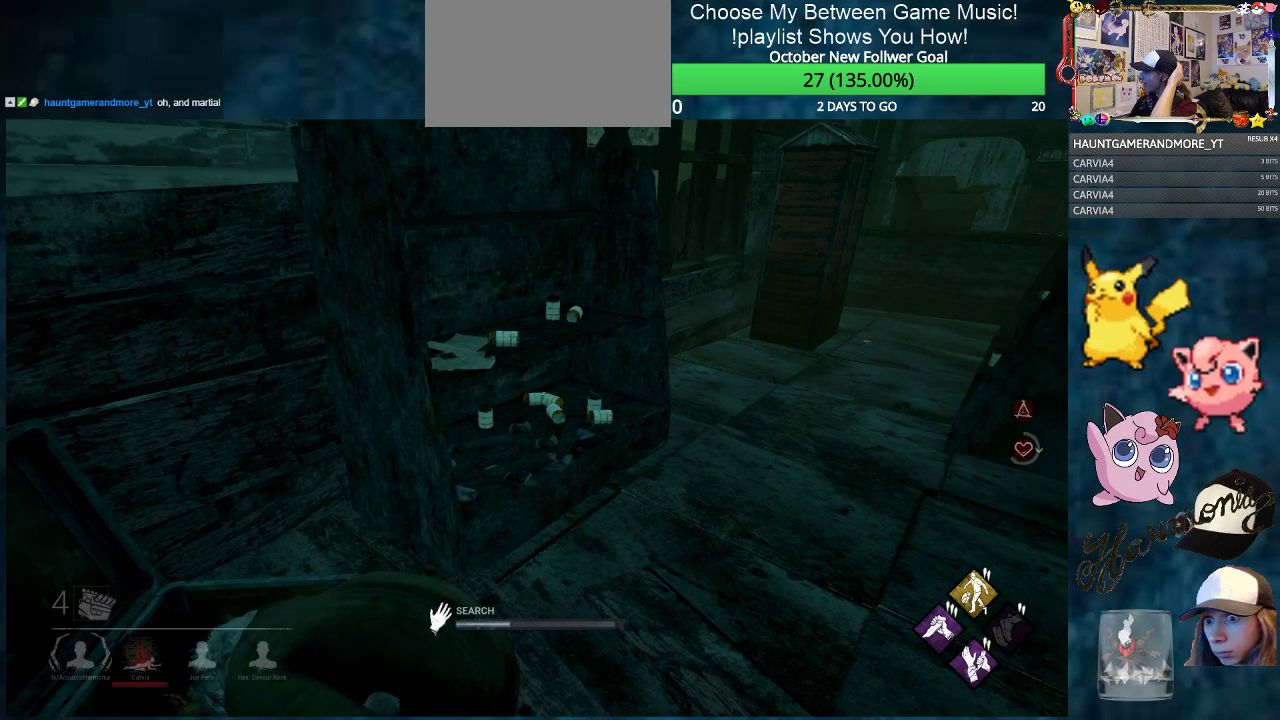
{"keys": [], "mouse": ["left"], "mouse_move": "still", "events": []}
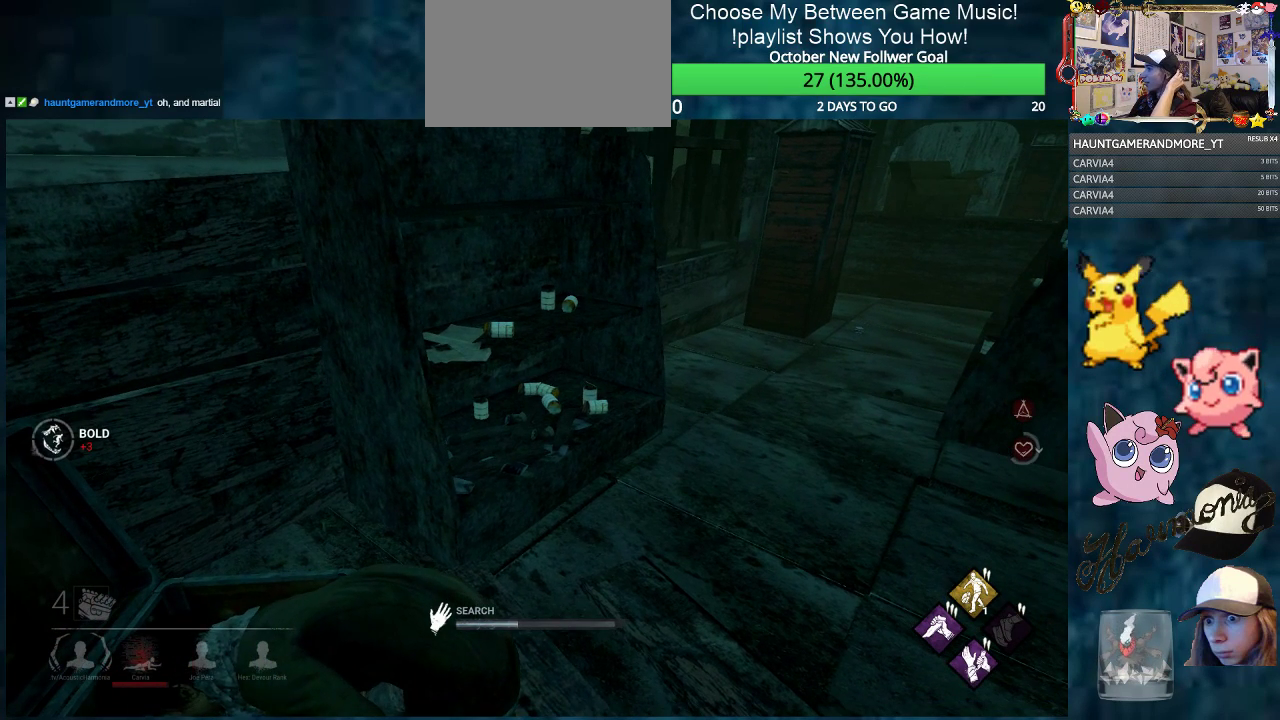
{"keys": [], "mouse": ["left"], "mouse_move": "still", "events": []}
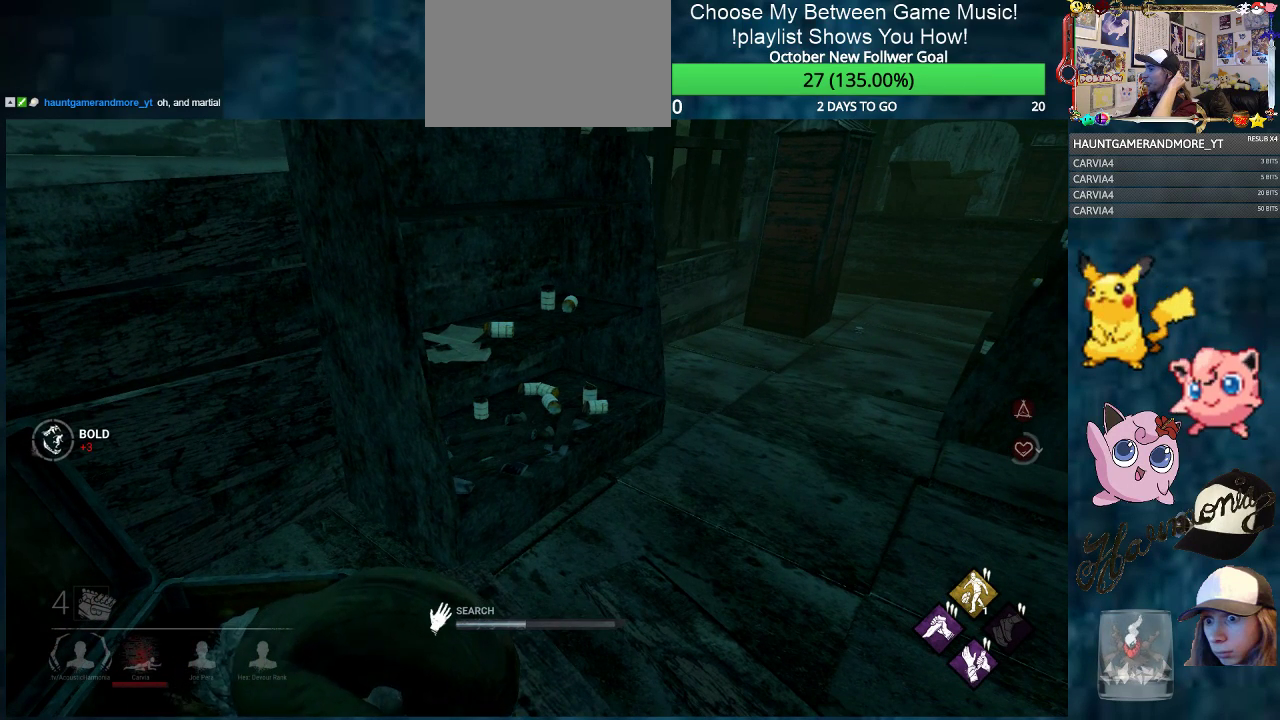
{"keys": [], "mouse": ["left"], "mouse_move": "still", "events": []}
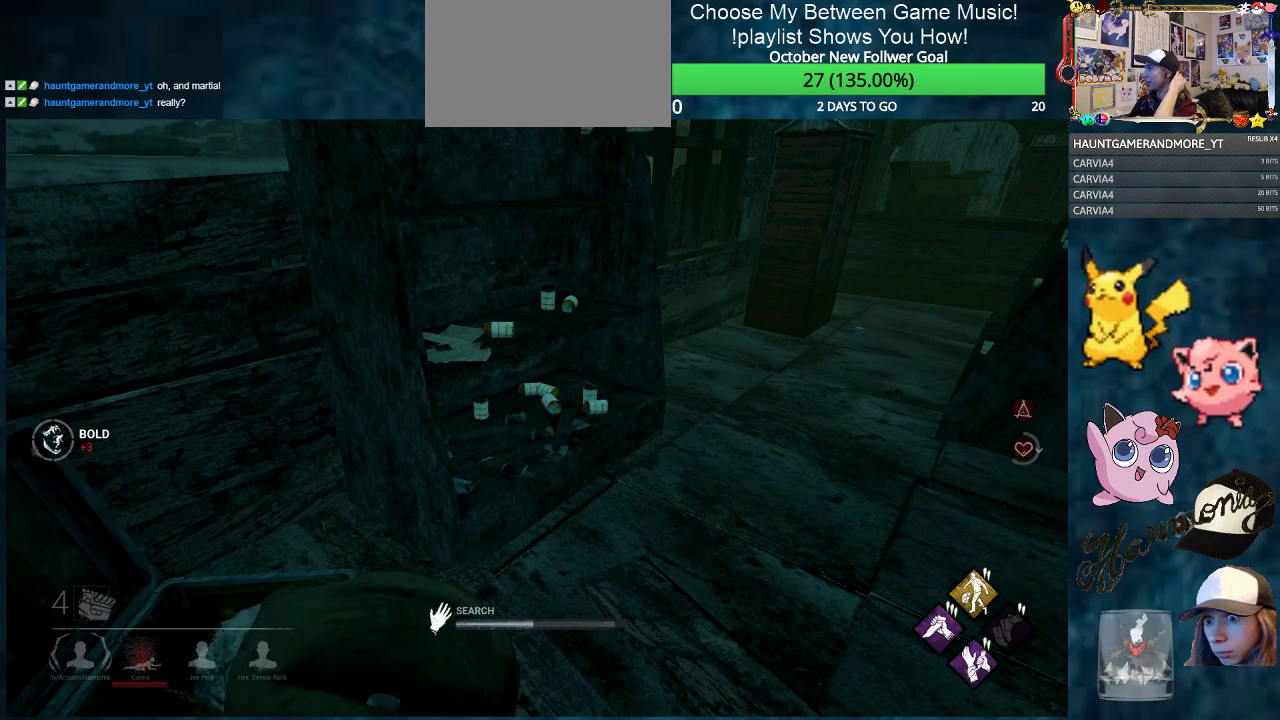
{"keys": [], "mouse": ["left"], "mouse_move": "still", "events": []}
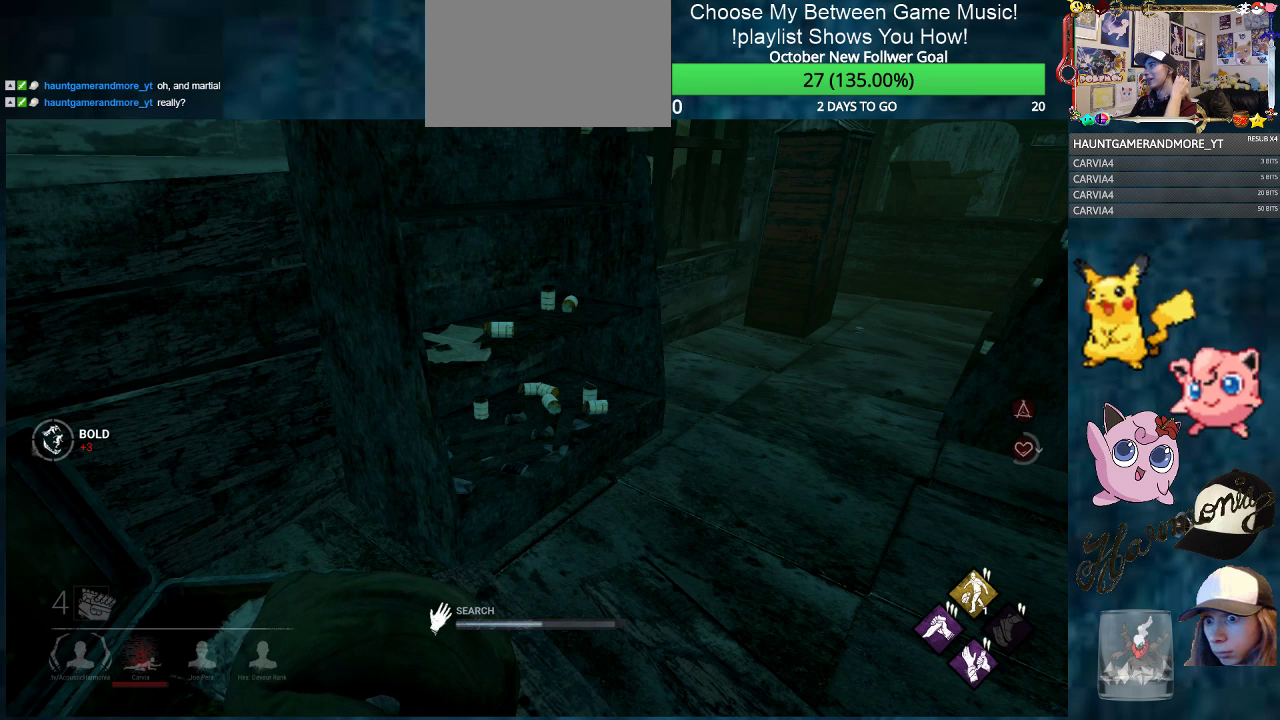
{"keys": [], "mouse": ["left"], "mouse_move": "still", "events": []}
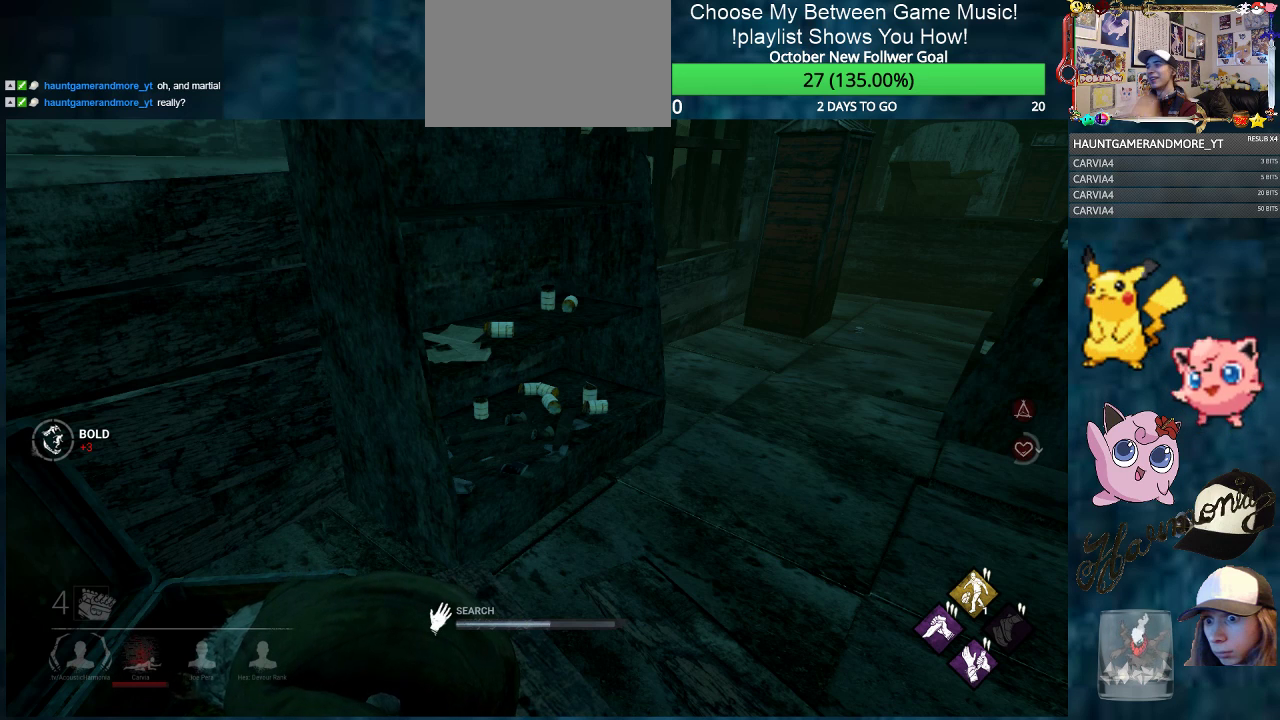
{"keys": [], "mouse": ["left"], "mouse_move": "still", "events": []}
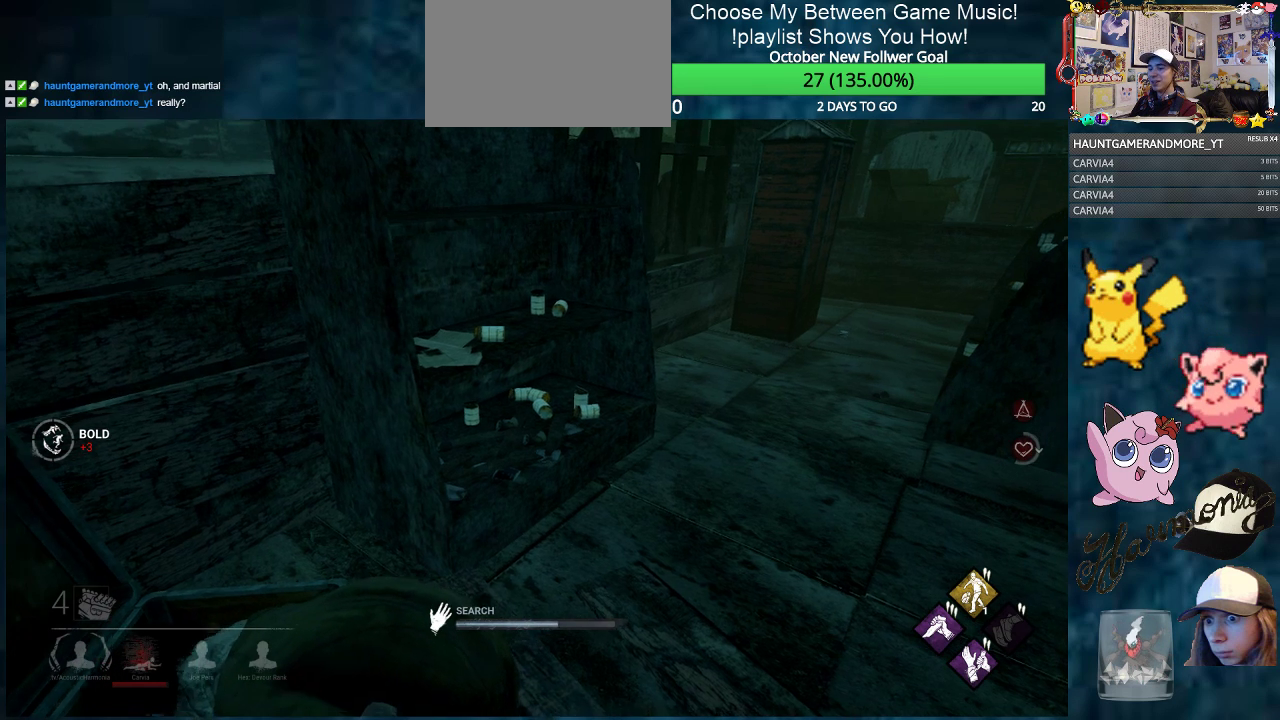
{"keys": [], "mouse": ["left"], "mouse_move": "still", "events": []}
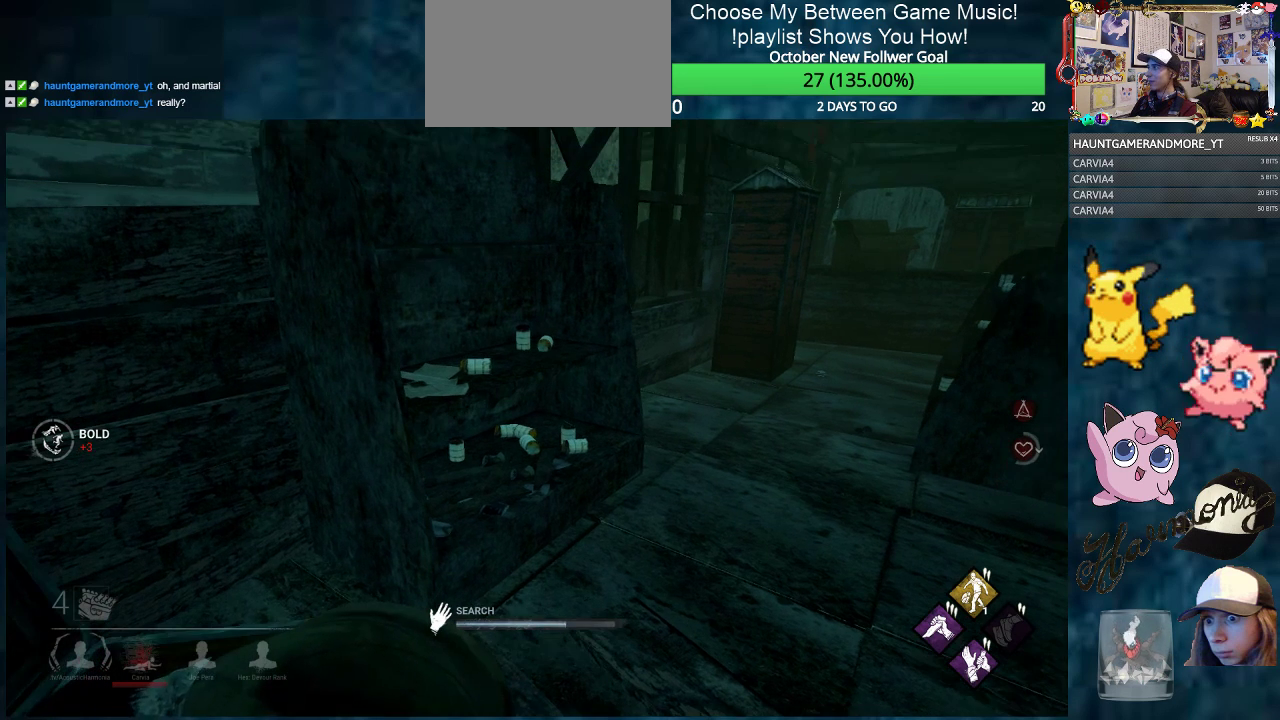
{"keys": [], "mouse": ["left"], "mouse_move": "still", "events": []}
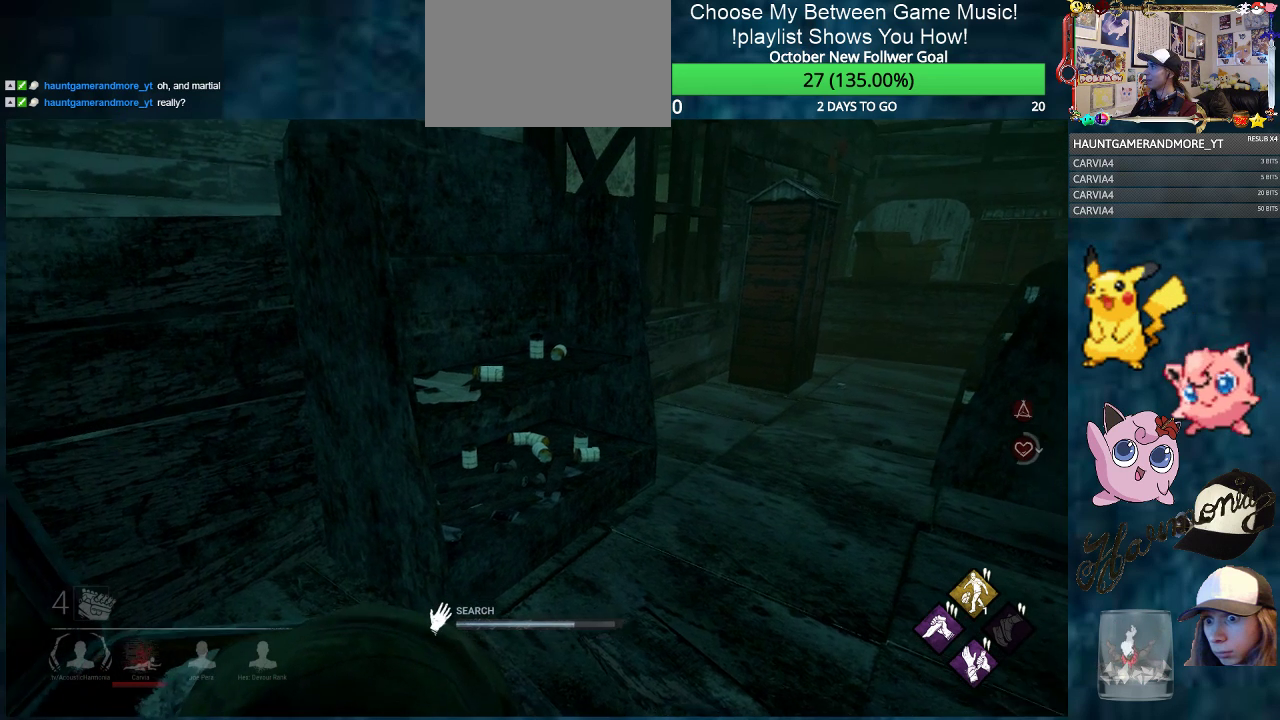
{"keys": [], "mouse": ["left"], "mouse_move": "still", "events": []}
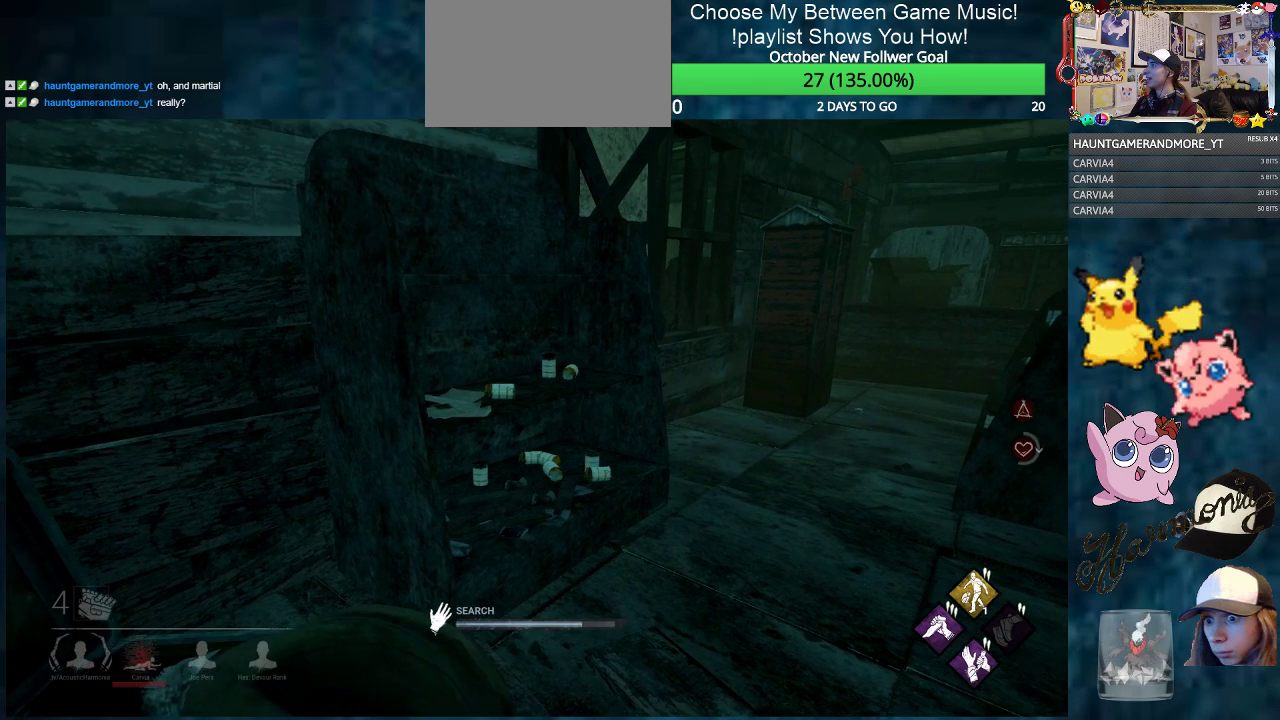
{"keys": [], "mouse": ["left"], "mouse_move": "still", "events": []}